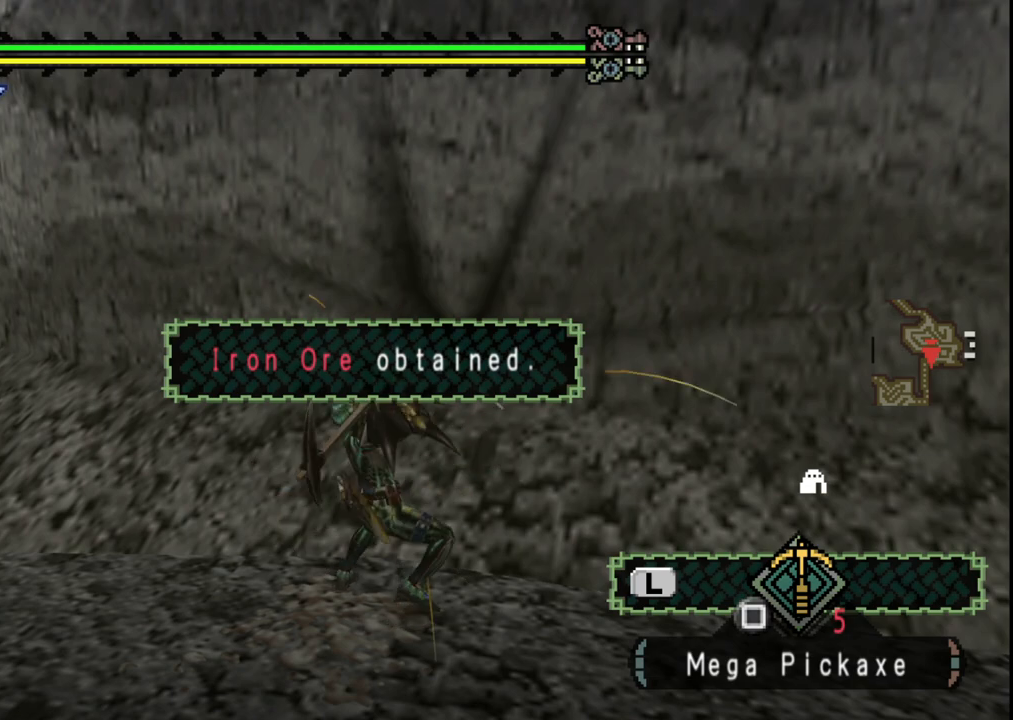
Gameplay with a controller (Xbox layout); each line is a JSON object with the inputs held at the frame after it. "events" lists button and stick changes between this image and that frame as [ms after this image, input, new state], when the widget could be followed in between. Not read: L2 L3 R2 R3.
{"buttons": [], "left_stick": "center", "right_stick": "center", "events": [[117, "X", "up"]]}
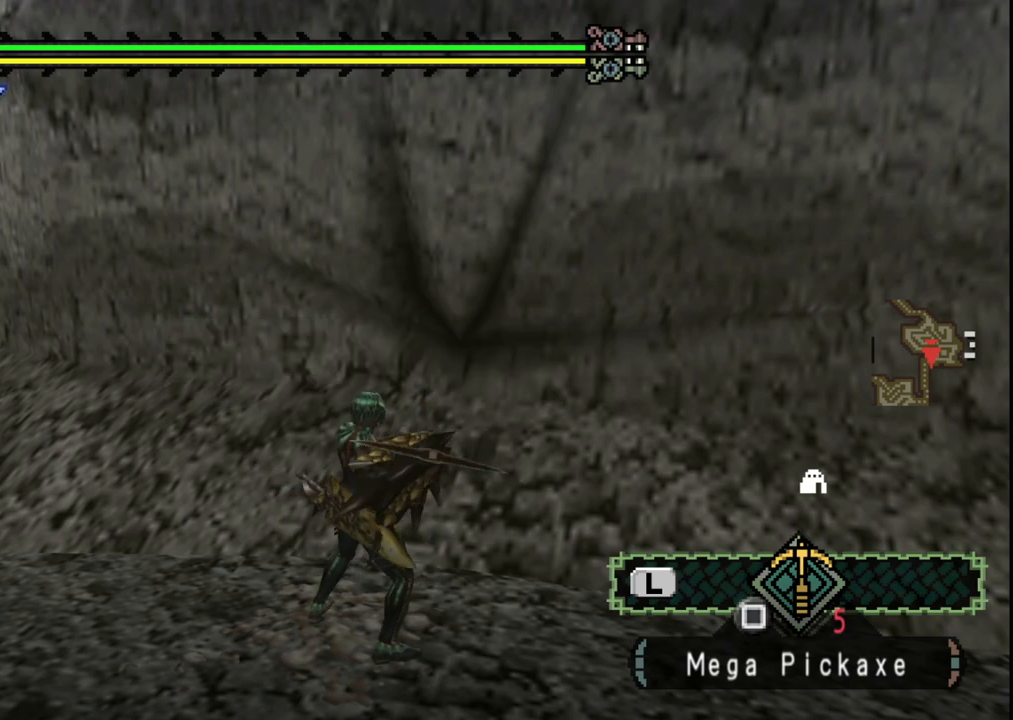
{"buttons": [], "left_stick": "center", "right_stick": "center", "events": []}
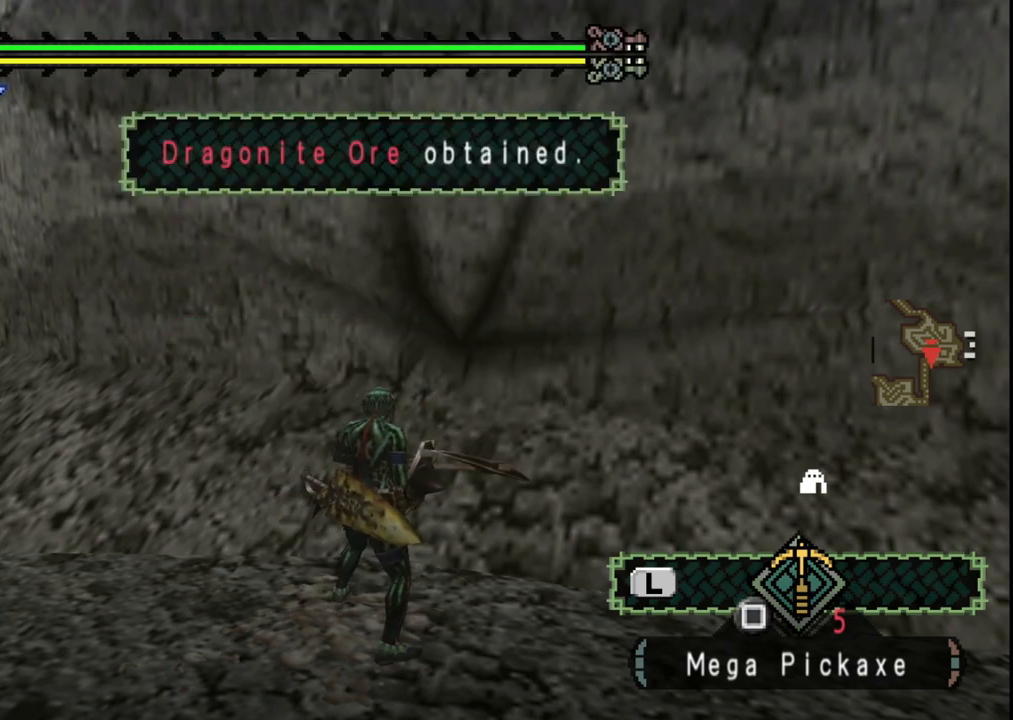
{"buttons": [], "left_stick": "center", "right_stick": "center", "events": [[50, "X", "down"], [150, "X", "up"], [267, "X", "down"], [383, "X", "up"]]}
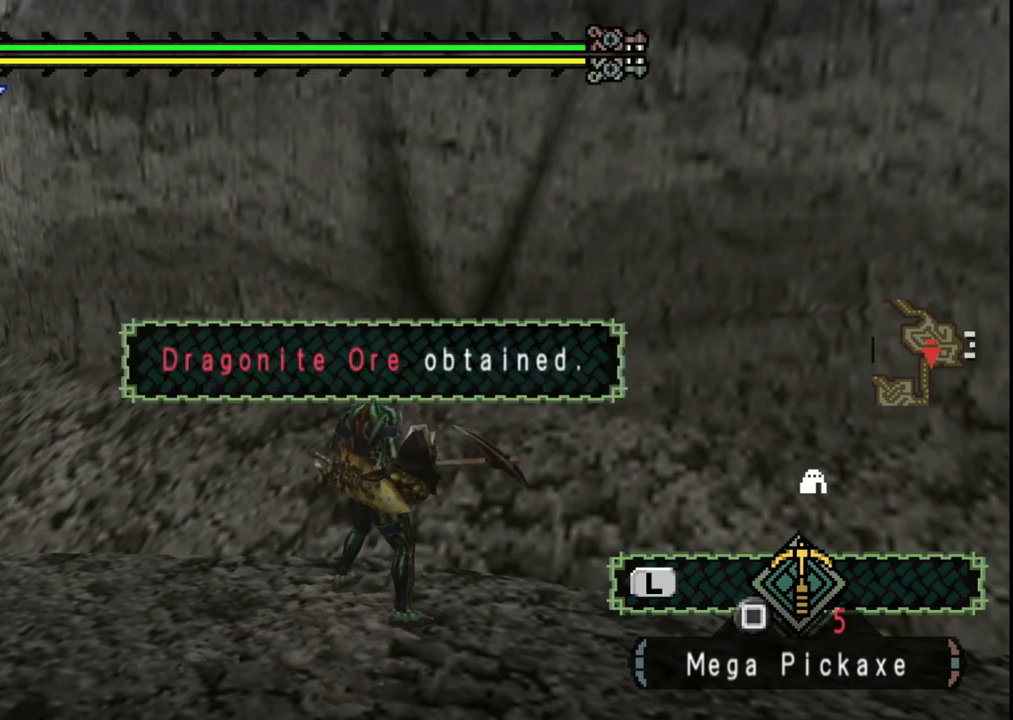
{"buttons": [], "left_stick": "center", "right_stick": "center", "events": []}
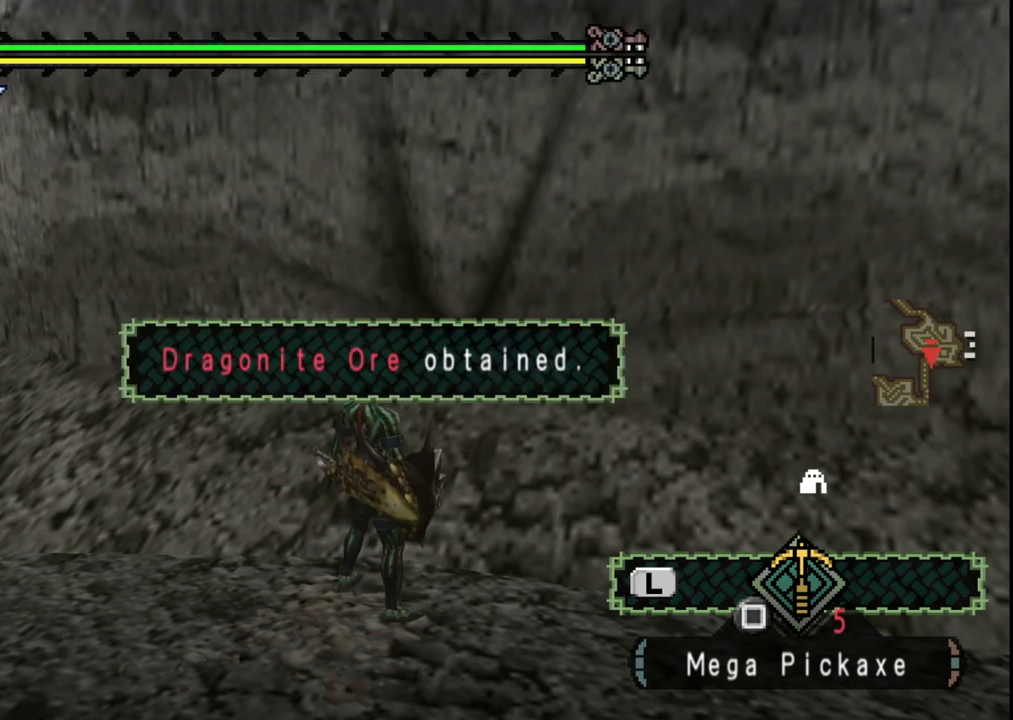
{"buttons": ["X"], "left_stick": "center", "right_stick": "center", "events": [[83, "X", "down"], [183, "X", "up"], [250, "X", "down"], [367, "X", "up"], [433, "X", "down"]]}
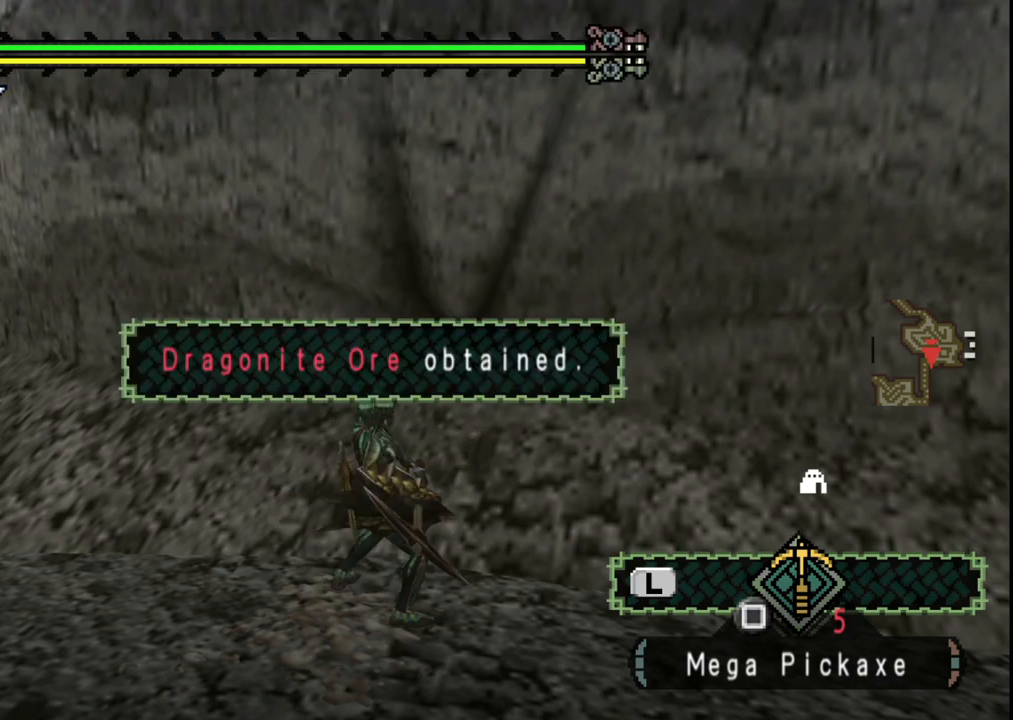
{"buttons": [], "left_stick": "center", "right_stick": "center", "events": [[50, "X", "up"], [150, "X", "down"], [267, "X", "up"], [367, "X", "down"], [483, "X", "up"]]}
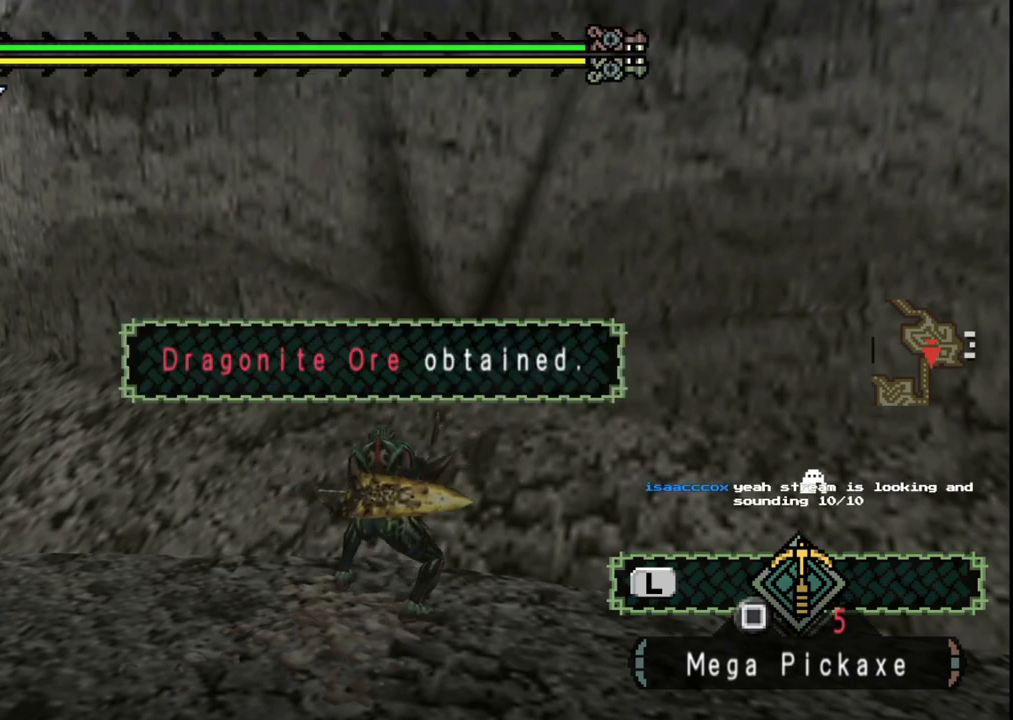
{"buttons": [], "left_stick": "center", "right_stick": "center", "events": [[83, "X", "down"], [217, "X", "up"], [300, "X", "down"], [400, "X", "up"]]}
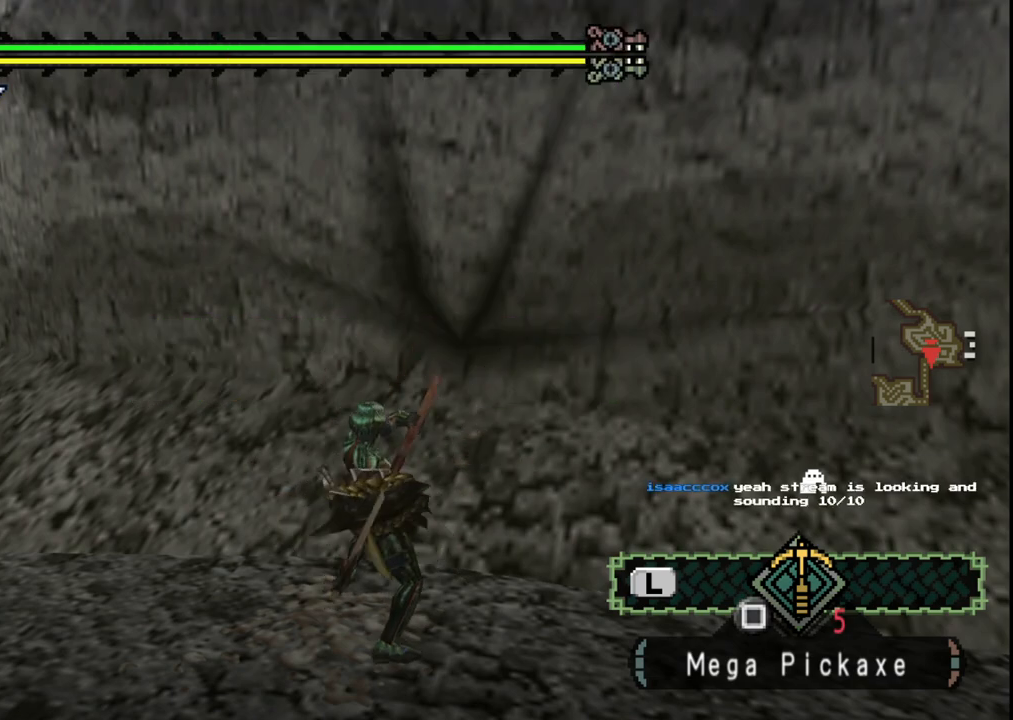
{"buttons": ["X"], "left_stick": "center", "right_stick": "center", "events": [[17, "X", "down"], [117, "X", "up"], [183, "X", "down"], [317, "X", "up"], [417, "X", "down"]]}
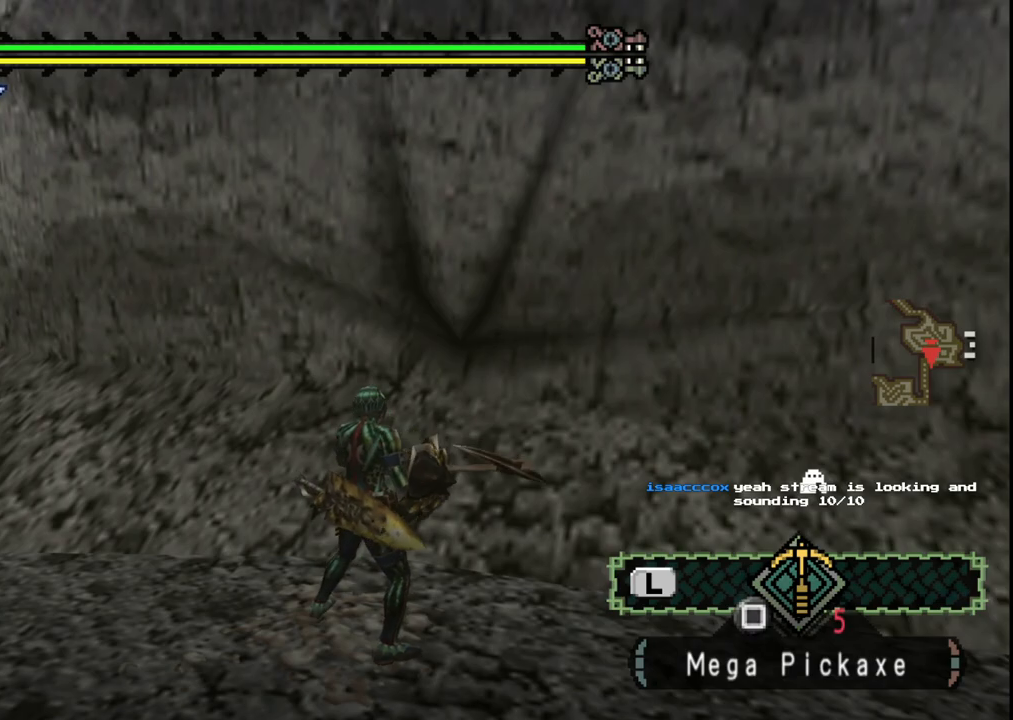
{"buttons": [], "left_stick": "center", "right_stick": "center", "events": [[33, "X", "up"], [117, "X", "down"], [233, "X", "up"], [317, "X", "down"], [417, "X", "up"]]}
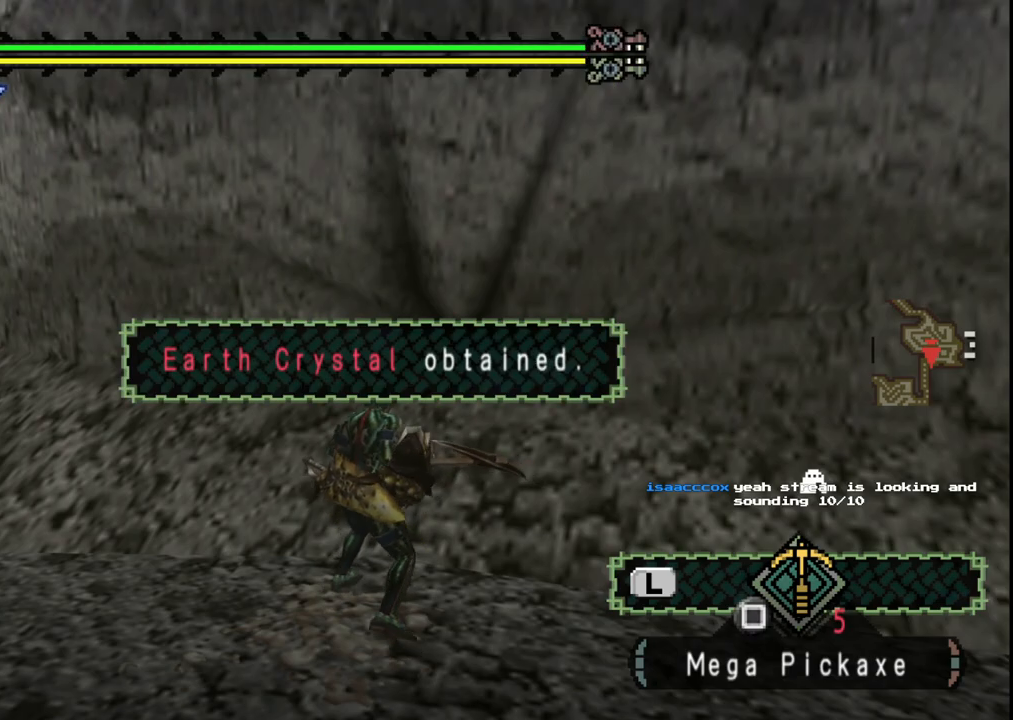
{"buttons": [], "left_stick": "center", "right_stick": "center", "events": [[150, "right_stick", "left"], [383, "right_stick", "center"]]}
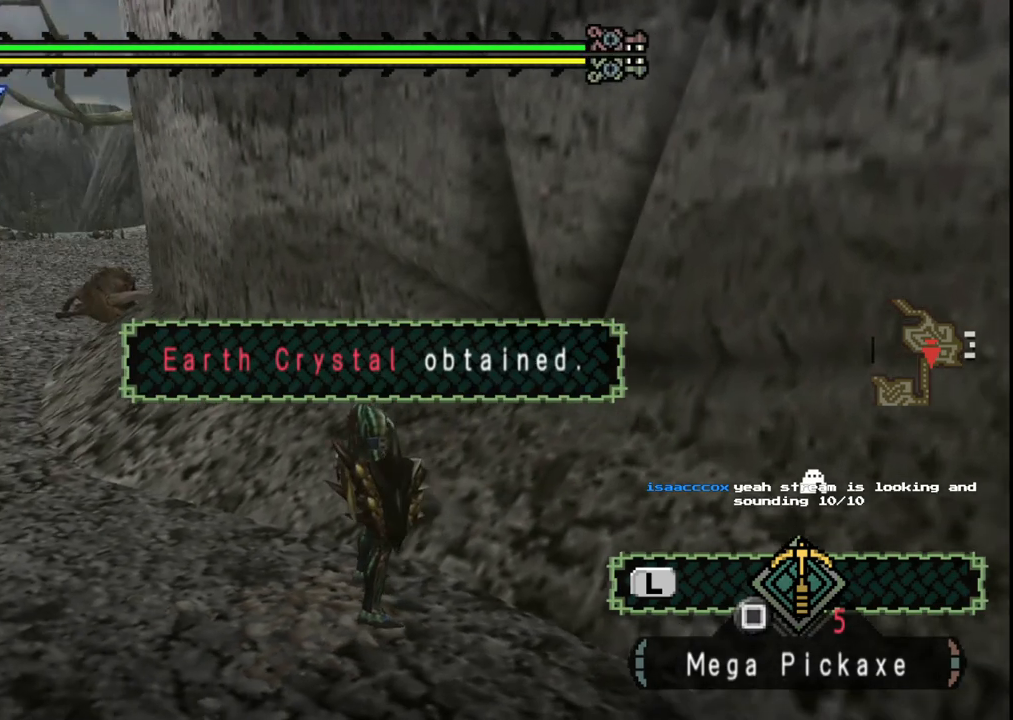
{"buttons": [], "left_stick": "center", "right_stick": "left", "events": [[33, "X", "down"], [150, "X", "up"], [333, "right_stick", "left"]]}
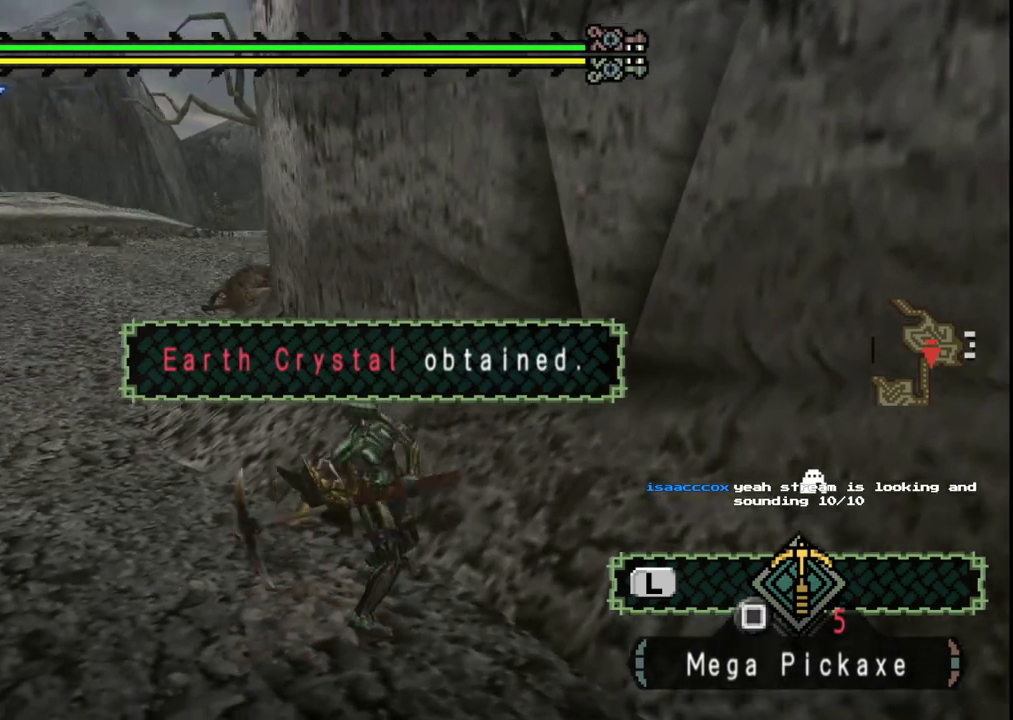
{"buttons": [], "left_stick": "center", "right_stick": "center", "events": [[100, "right_stick", "center"], [233, "X", "down"], [350, "X", "up"]]}
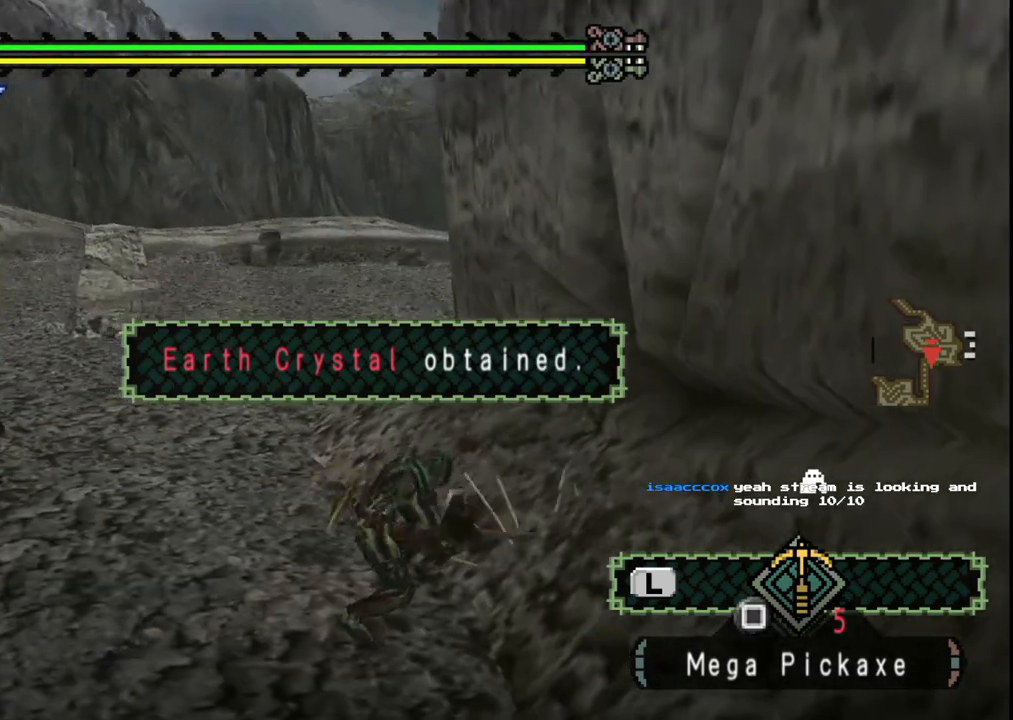
{"buttons": [], "left_stick": "center", "right_stick": "right", "events": [[117, "right_stick", "left"], [183, "right_stick", "right"]]}
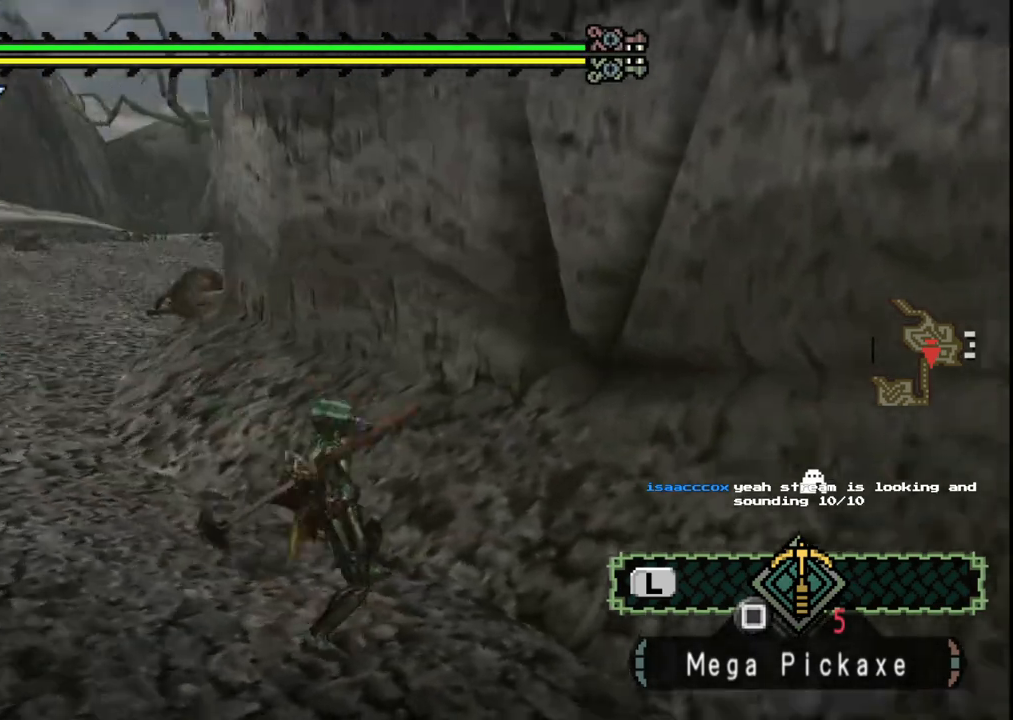
{"buttons": [], "left_stick": "center", "right_stick": "center", "events": [[50, "right_stick", "center"]]}
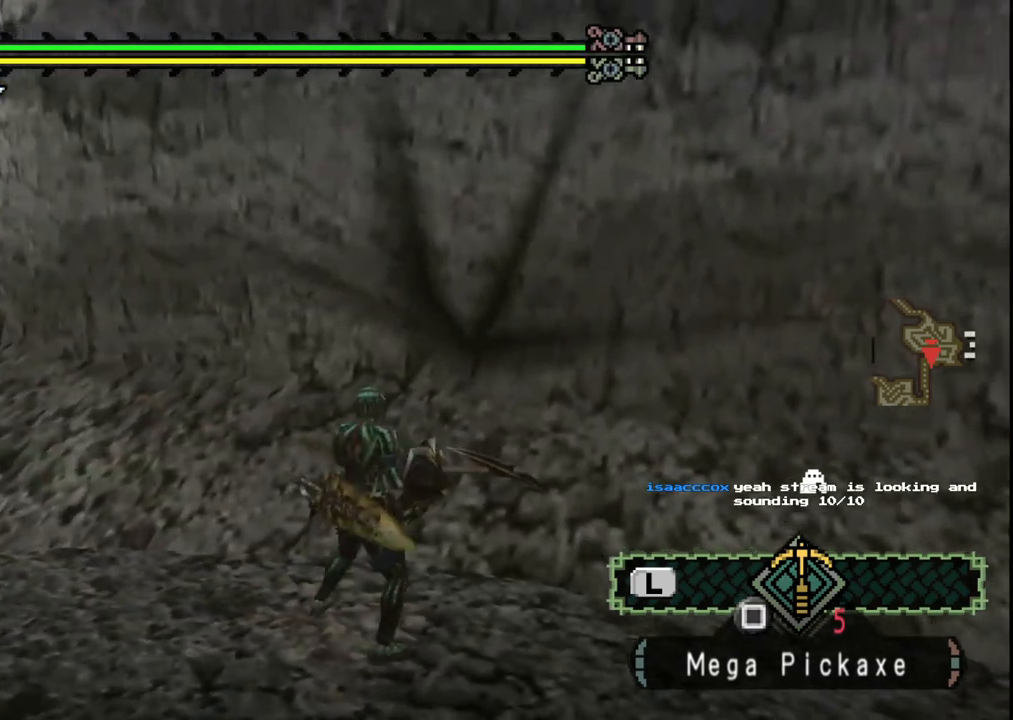
{"buttons": [], "left_stick": "center", "right_stick": "center", "events": []}
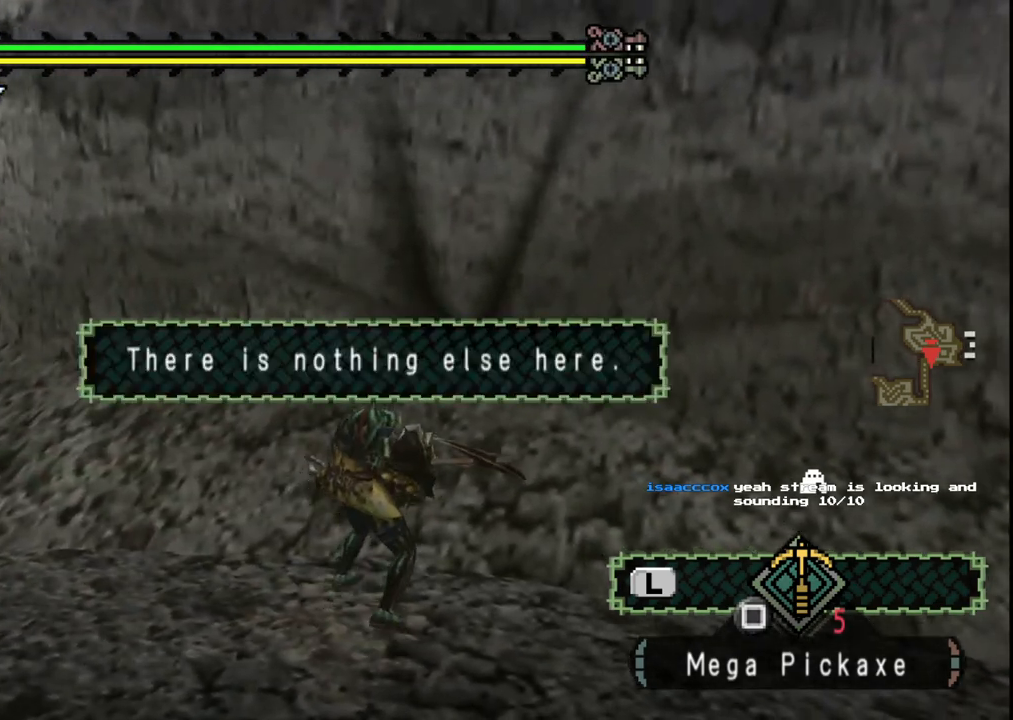
{"buttons": [], "left_stick": "down-left", "right_stick": "left", "events": [[200, "left_stick", "down"], [350, "left_stick", "down-left"], [383, "right_stick", "left"]]}
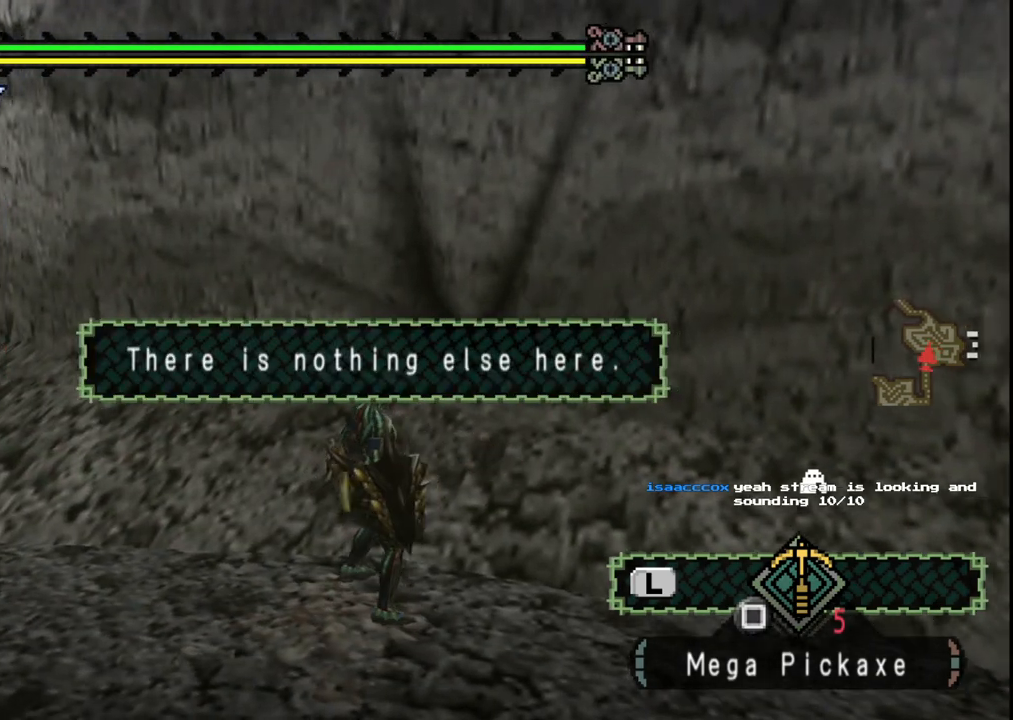
{"buttons": [], "left_stick": "up-left", "right_stick": "center", "events": [[200, "left_stick", "left"], [300, "left_stick", "up-left"], [333, "right_stick", "center"]]}
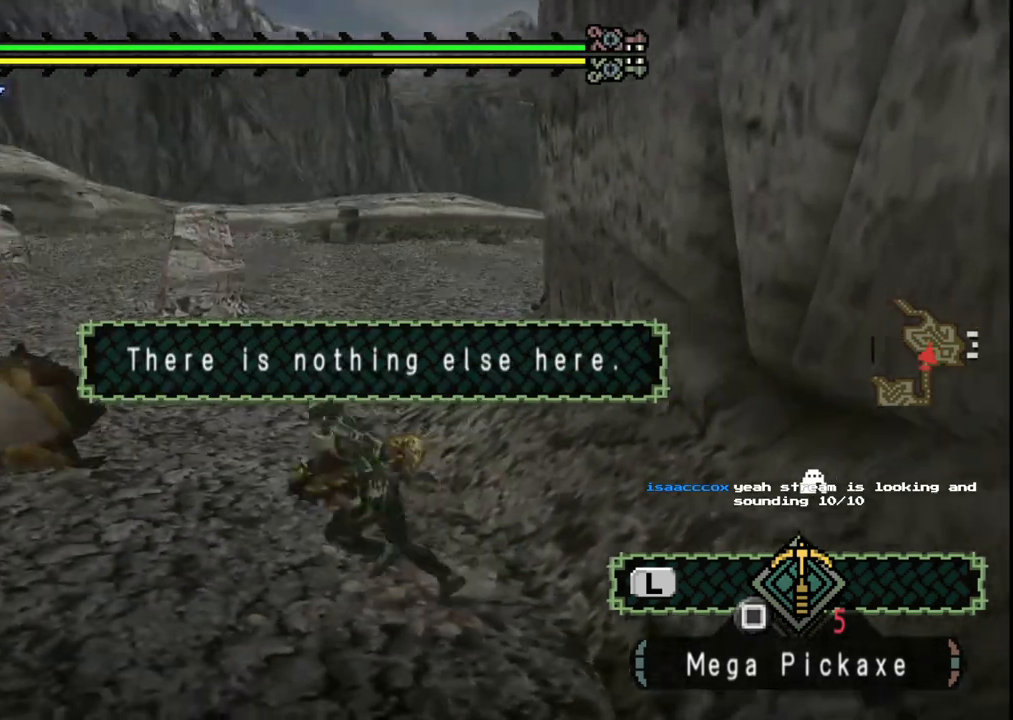
{"buttons": [], "left_stick": "up-left", "right_stick": "center", "events": []}
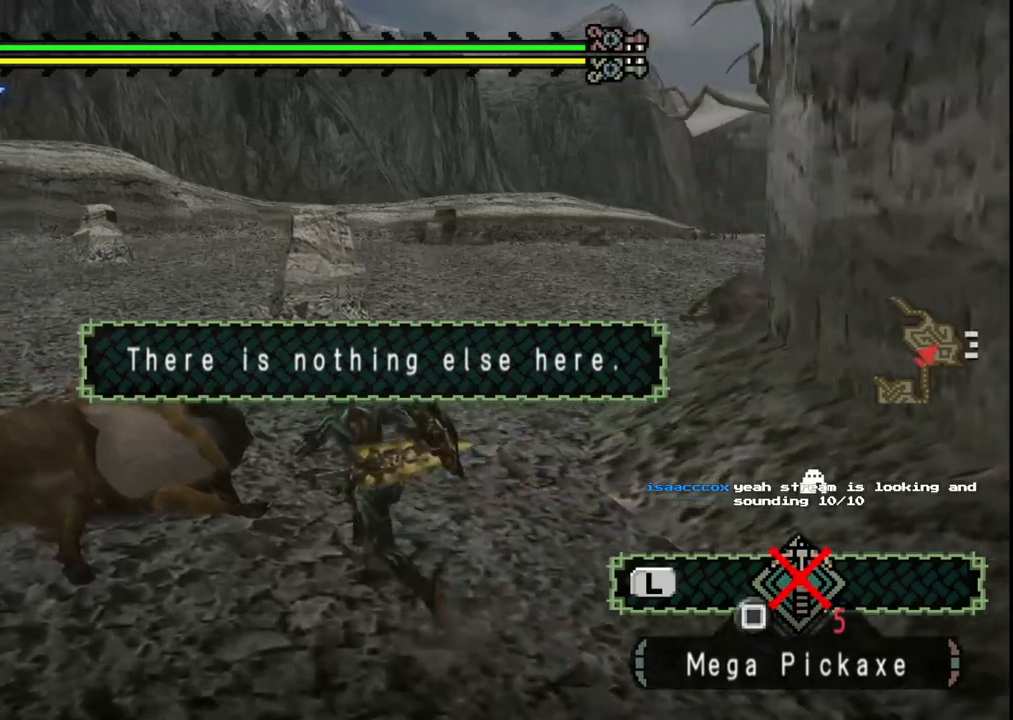
{"buttons": [], "left_stick": "up", "right_stick": "left", "events": [[167, "right_stick", "left"], [350, "left_stick", "up"]]}
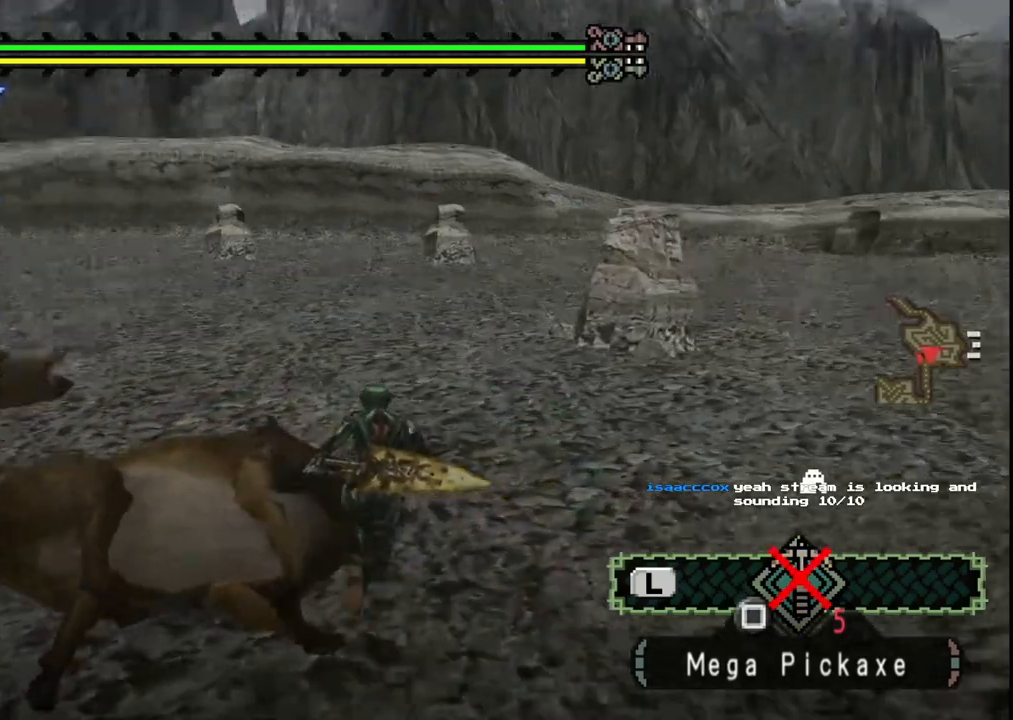
{"buttons": [], "left_stick": "up", "right_stick": "left", "events": []}
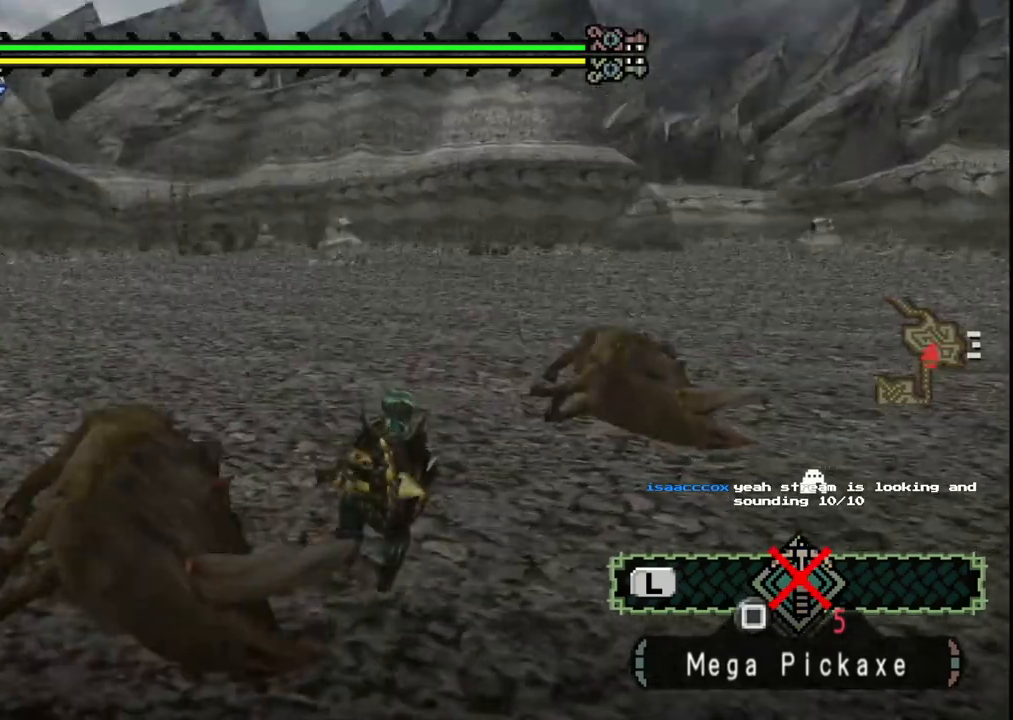
{"buttons": [], "left_stick": "up", "right_stick": "left", "events": []}
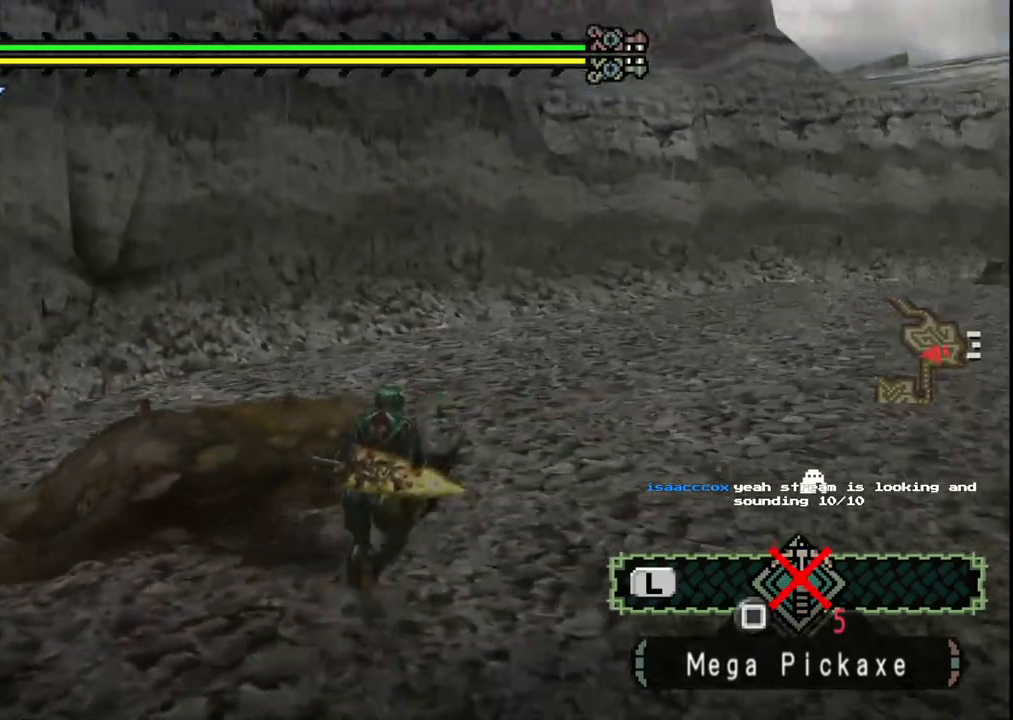
{"buttons": [], "left_stick": "up-right", "right_stick": "center"}
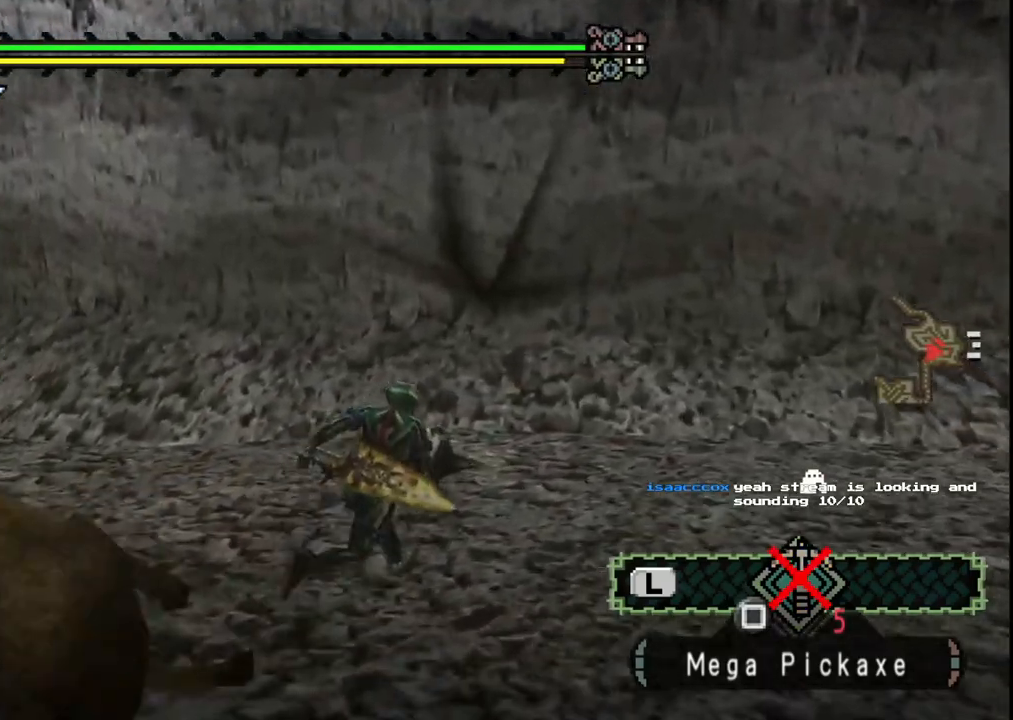
{"buttons": [], "left_stick": "up", "right_stick": "center"}
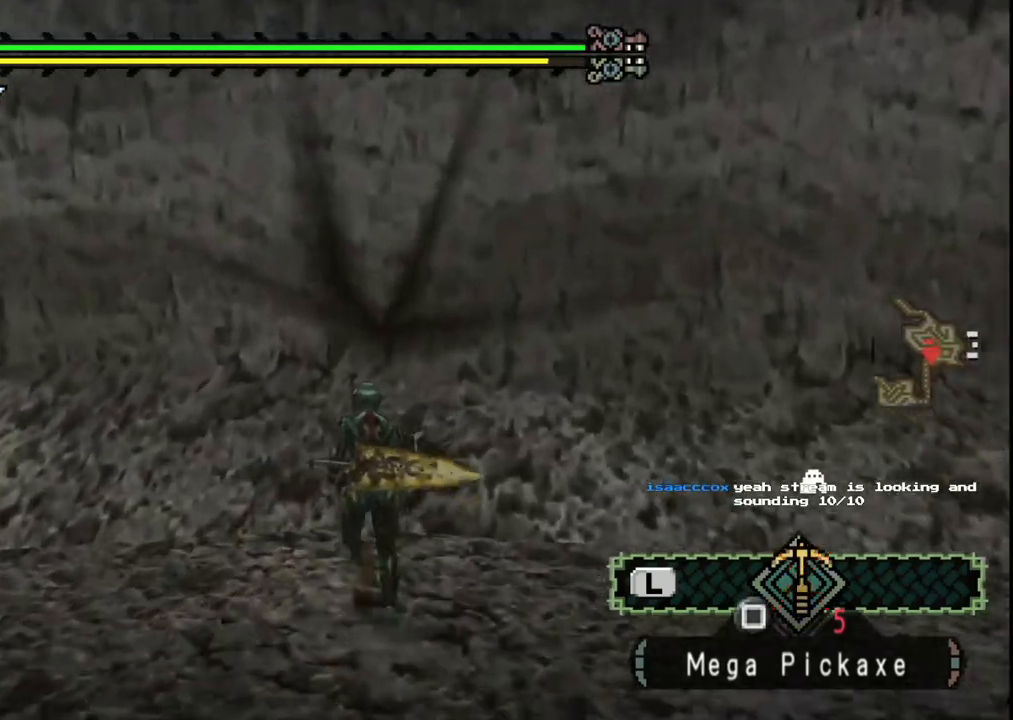
{"buttons": ["X"], "left_stick": "up-right", "right_stick": "center", "events": [[83, "X", "down"], [217, "X", "up"], [283, "X", "down"], [333, "left_stick", "up-right"], [400, "X", "up"], [467, "X", "down"]]}
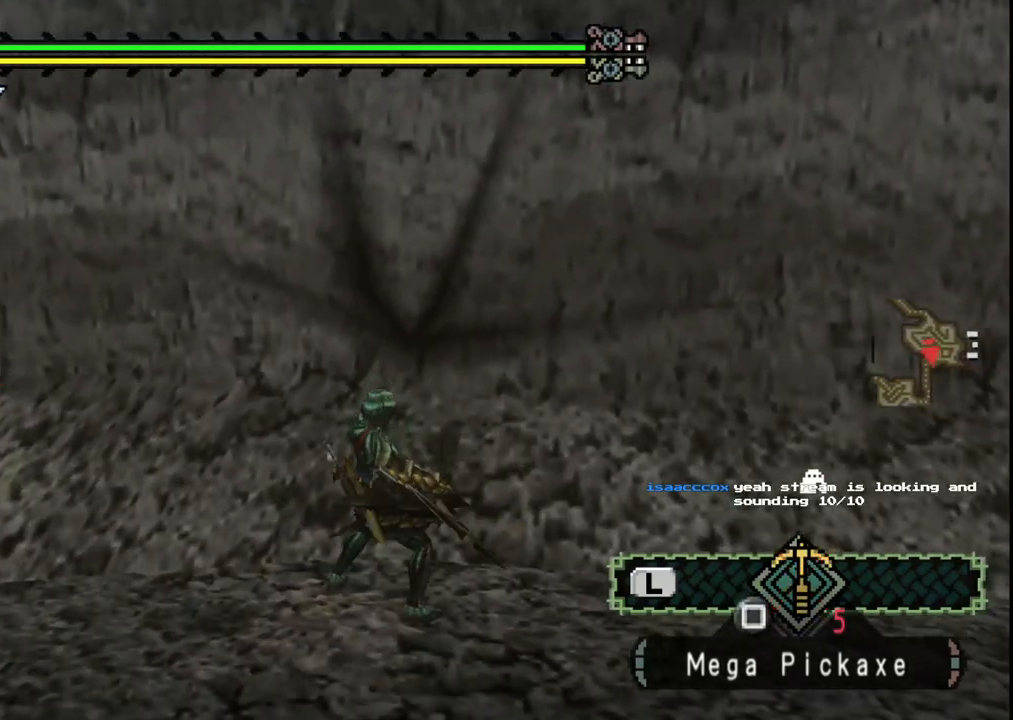
{"buttons": ["X"], "left_stick": "center", "right_stick": "center", "events": [[100, "X", "up"], [183, "X", "down"], [317, "X", "up"], [333, "left_stick", "center"], [383, "X", "down"]]}
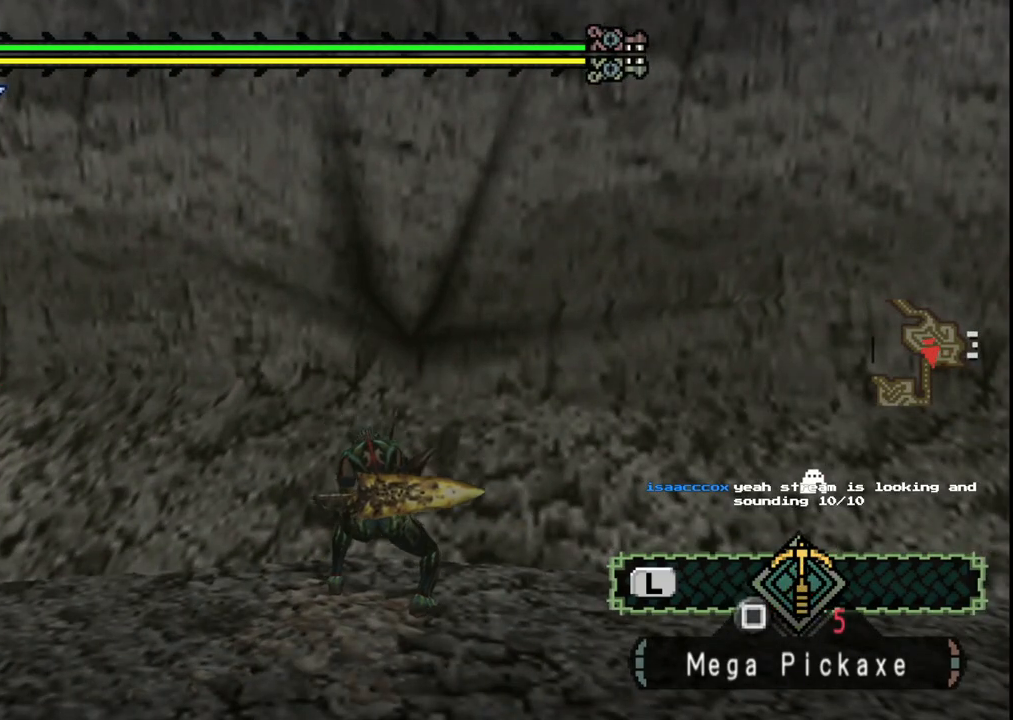
{"buttons": [], "left_stick": "center", "right_stick": "center", "events": [[33, "X", "up"], [117, "X", "down"], [250, "X", "up"], [333, "X", "down"], [467, "X", "up"]]}
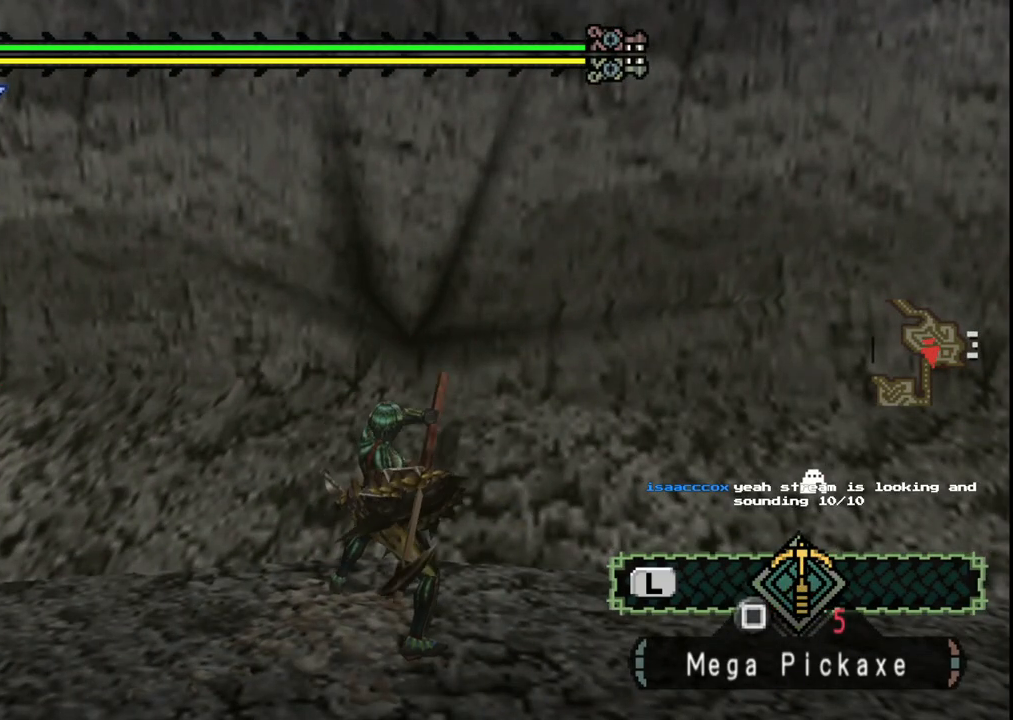
{"buttons": [], "left_stick": "center", "right_stick": "center", "events": [[50, "X", "down"], [183, "X", "up"], [283, "X", "down"], [400, "X", "up"]]}
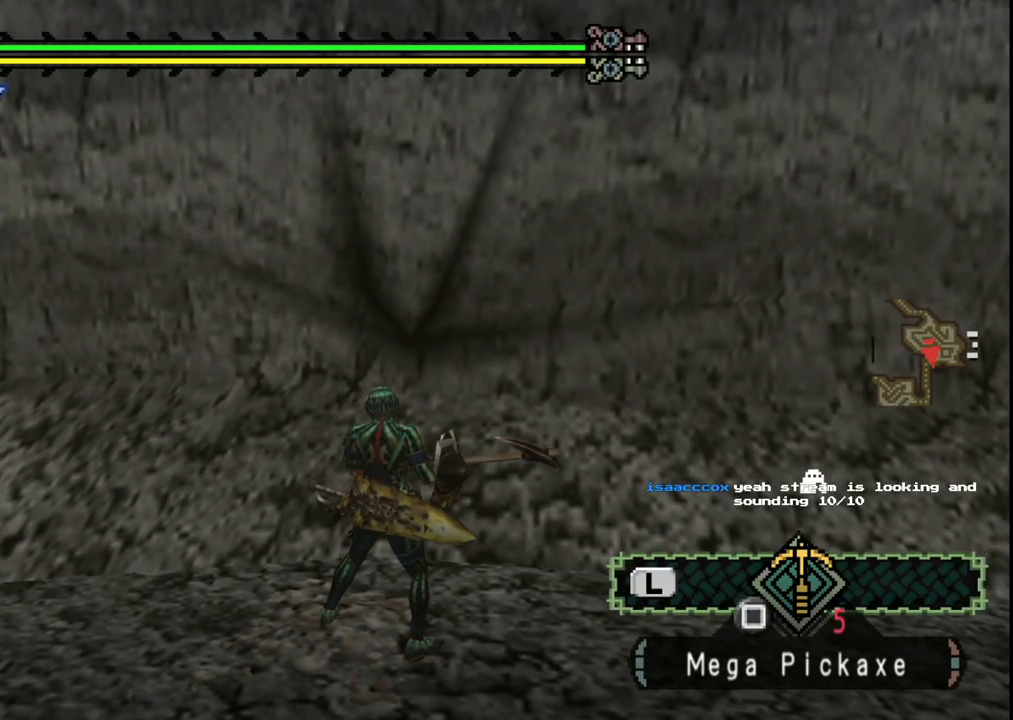
{"buttons": ["X"], "left_stick": "center", "right_stick": "center", "events": [[17, "X", "down"], [167, "X", "up"], [483, "X", "down"]]}
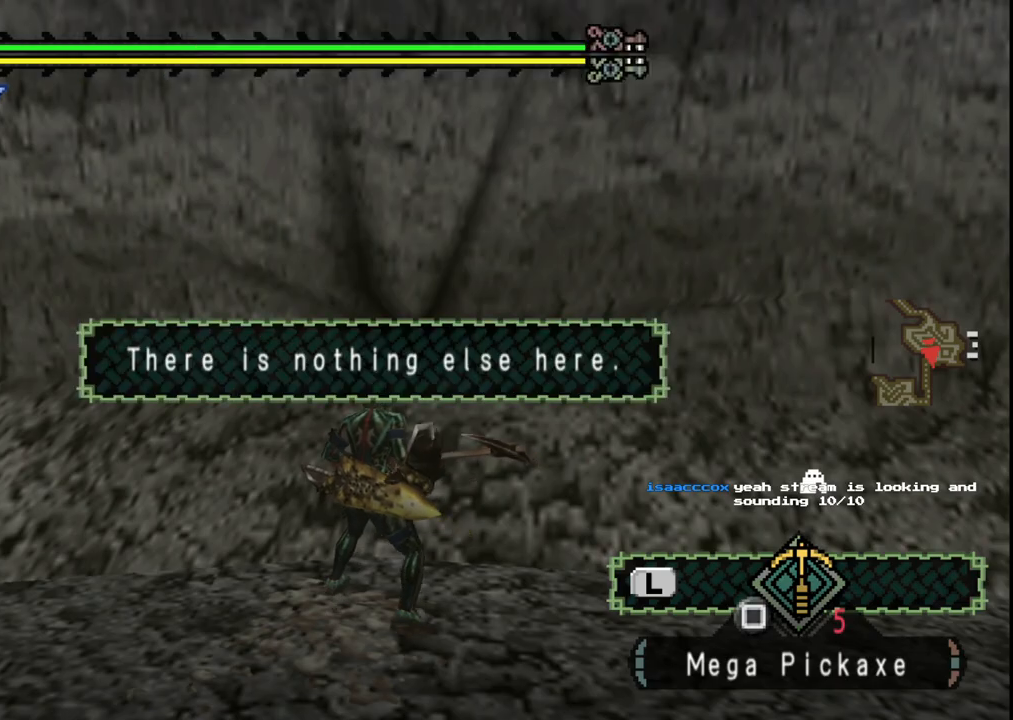
{"buttons": [], "left_stick": "left", "right_stick": "center", "events": [[83, "X", "up"], [183, "X", "down"], [267, "X", "up"], [400, "left_stick", "left"]]}
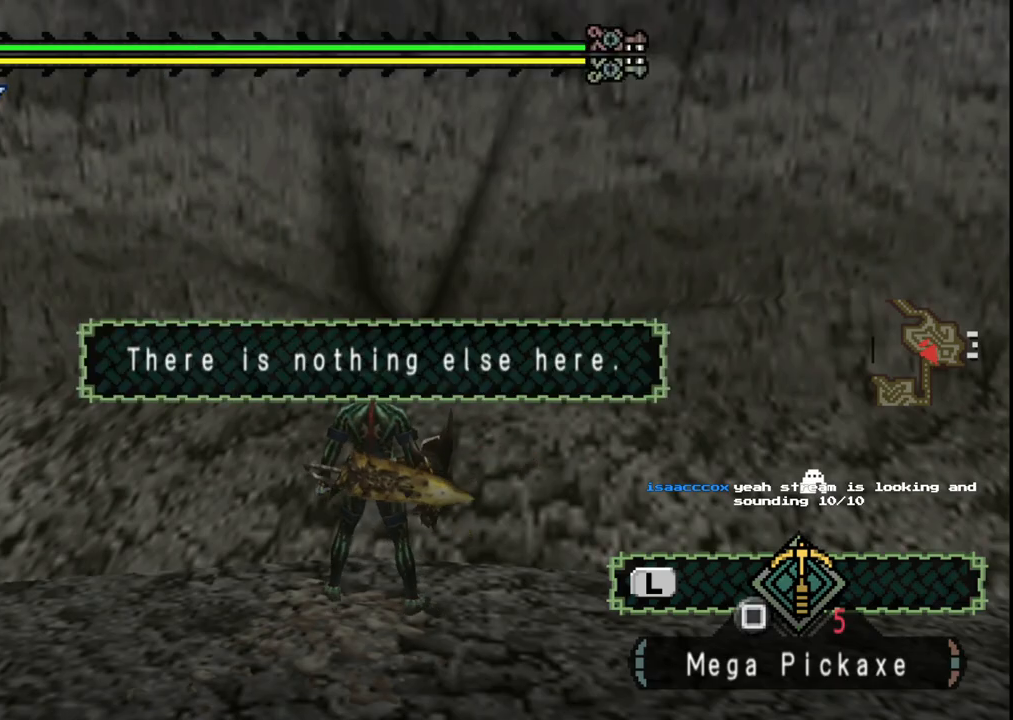
{"buttons": [], "left_stick": "left", "right_stick": "left", "events": [[67, "right_stick", "left"]]}
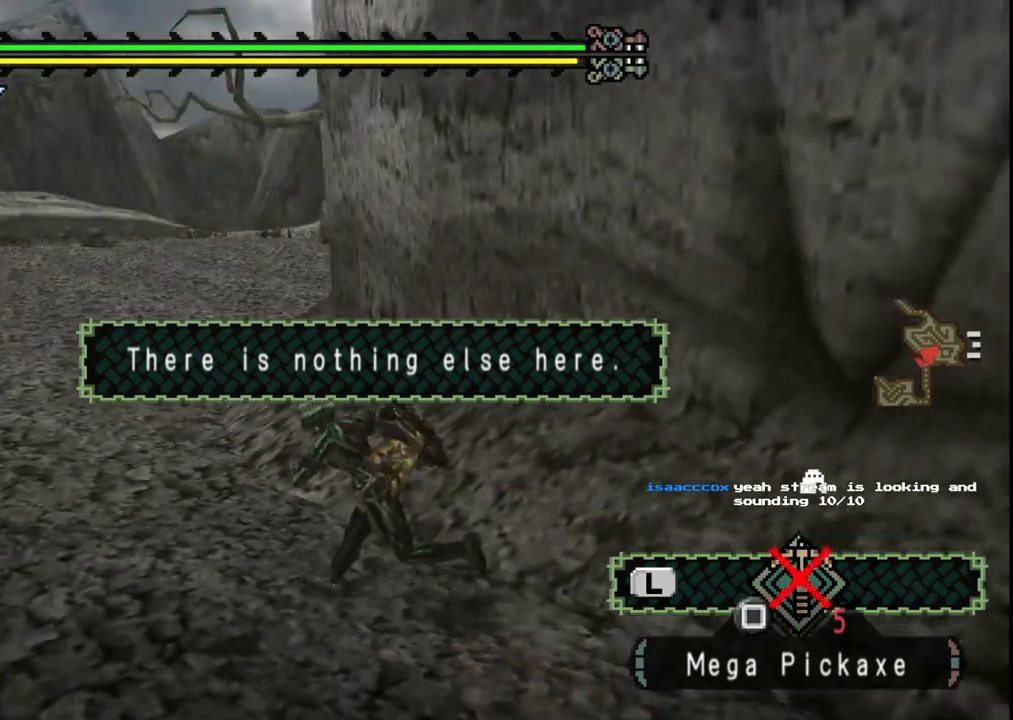
{"buttons": [], "left_stick": "up", "right_stick": "center", "events": [[183, "left_stick", "up-left"], [350, "left_stick", "up"], [367, "right_stick", "center"]]}